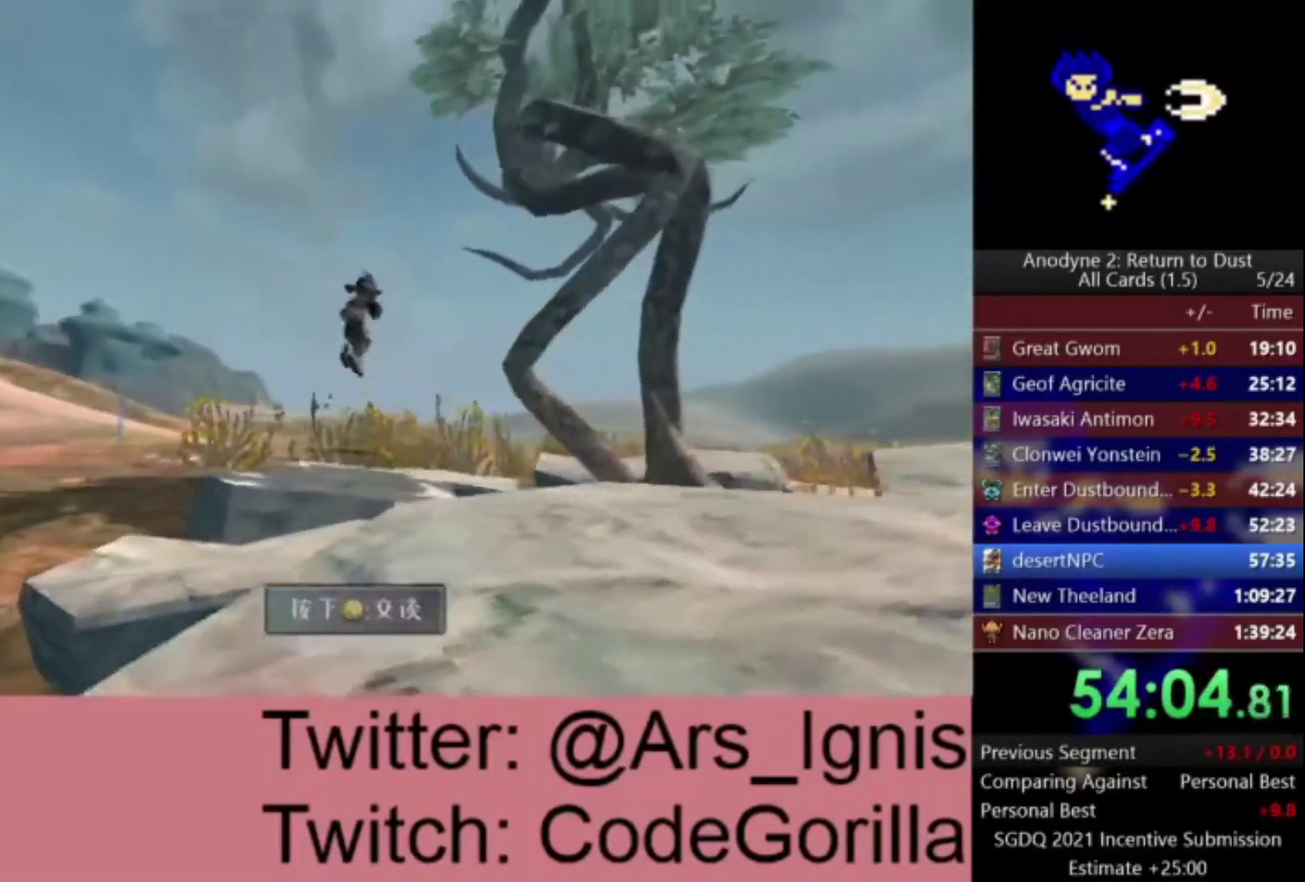
Gameplay with a controller (Xbox layout); each line is a JSON object with the inputs held at the frame after it. "events" lists button and stick changes between this image and that frame as [ms after this image, input, new state], when the widget could be followed in between. This document gives stick clicks only as held states, not as events.
{"buttons": [], "left_stick": "center", "right_stick": "center", "events": [[33, "Y", "up"], [100, "Y", "down"], [234, "left_stick", "down"], [300, "left_stick", "center"], [334, "Y", "up"], [400, "Y", "down"], [467, "Y", "up"]]}
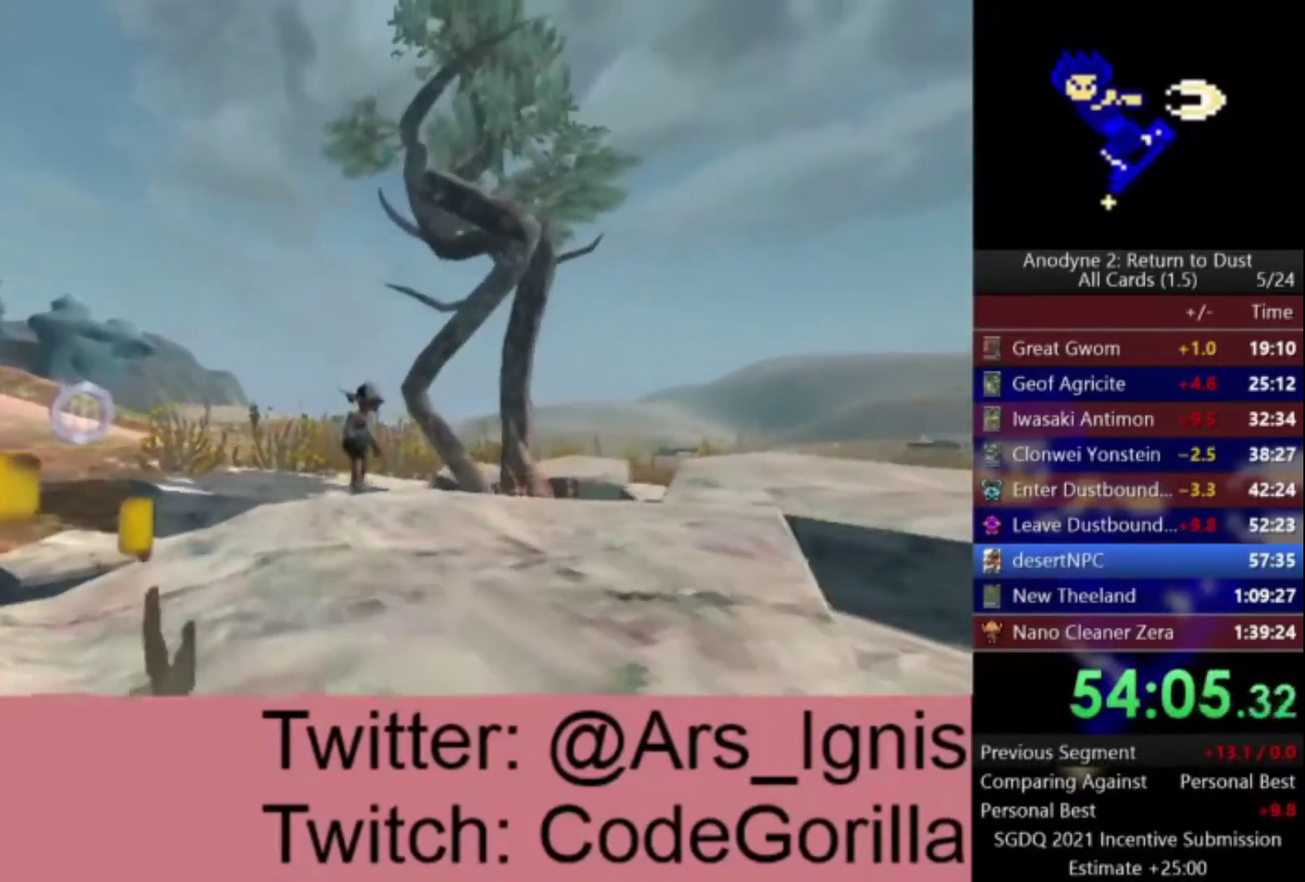
{"buttons": [], "left_stick": "up", "right_stick": "down-left", "events": [[34, "Y", "down"], [134, "Y", "up"], [367, "right_stick", "down-left"], [401, "left_stick", "up"]]}
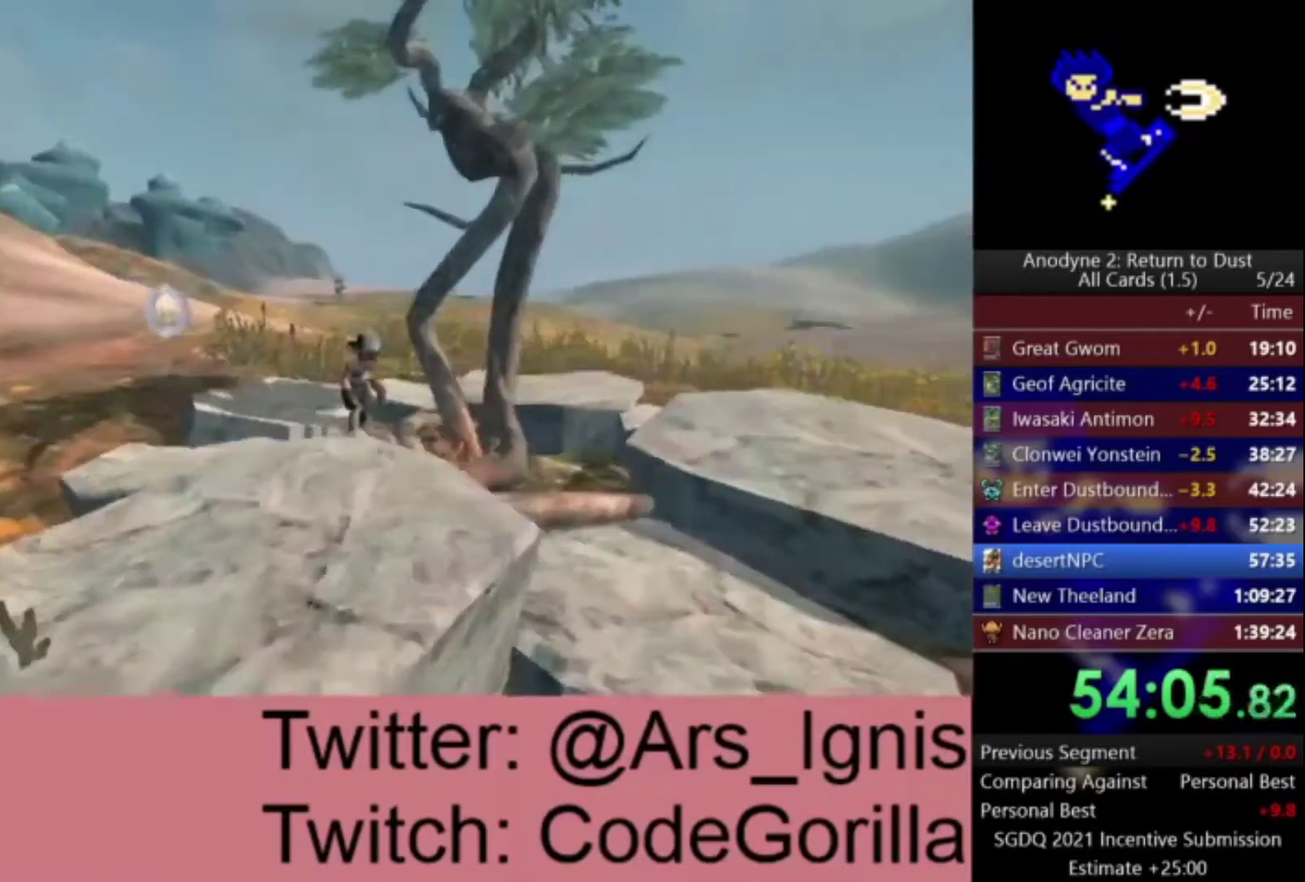
{"buttons": [], "left_stick": "up", "right_stick": "center", "events": [[67, "right_stick", "center"], [267, "left_stick", "center"], [400, "left_stick", "up"]]}
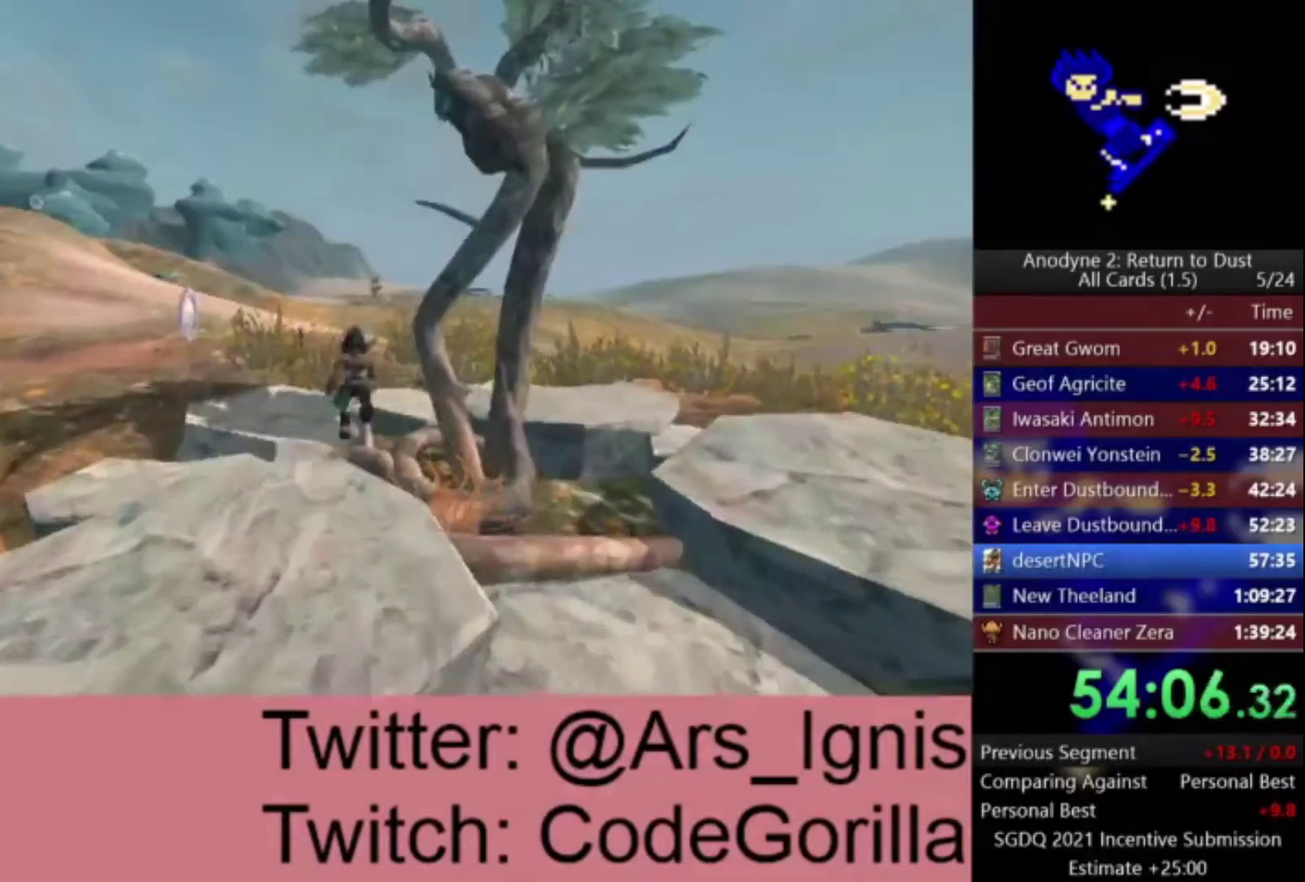
{"buttons": ["A"], "left_stick": "up", "right_stick": "center", "events": [[167, "A", "down"], [267, "R1", "down"], [401, "R1", "up"]]}
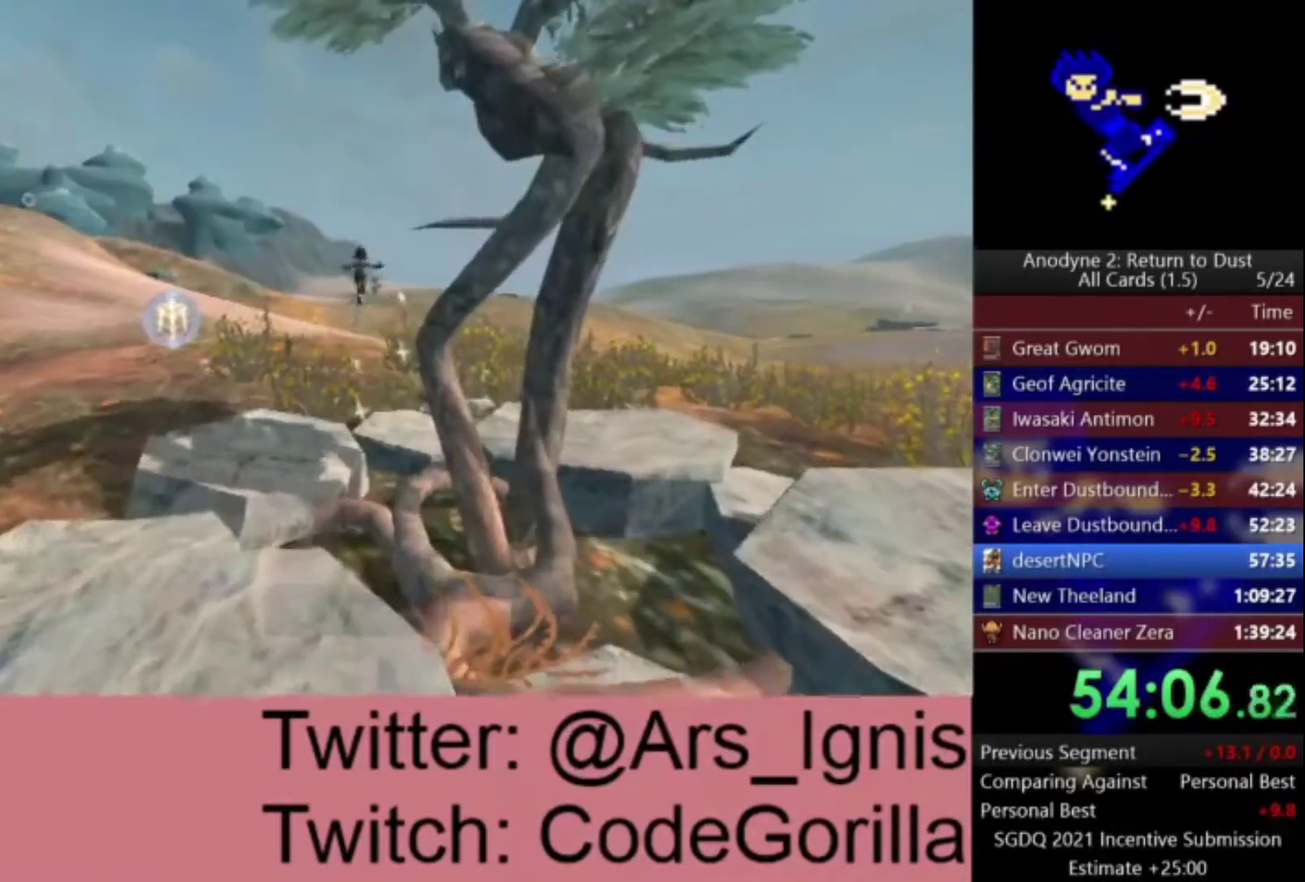
{"buttons": ["A"], "left_stick": "up", "right_stick": "center", "events": []}
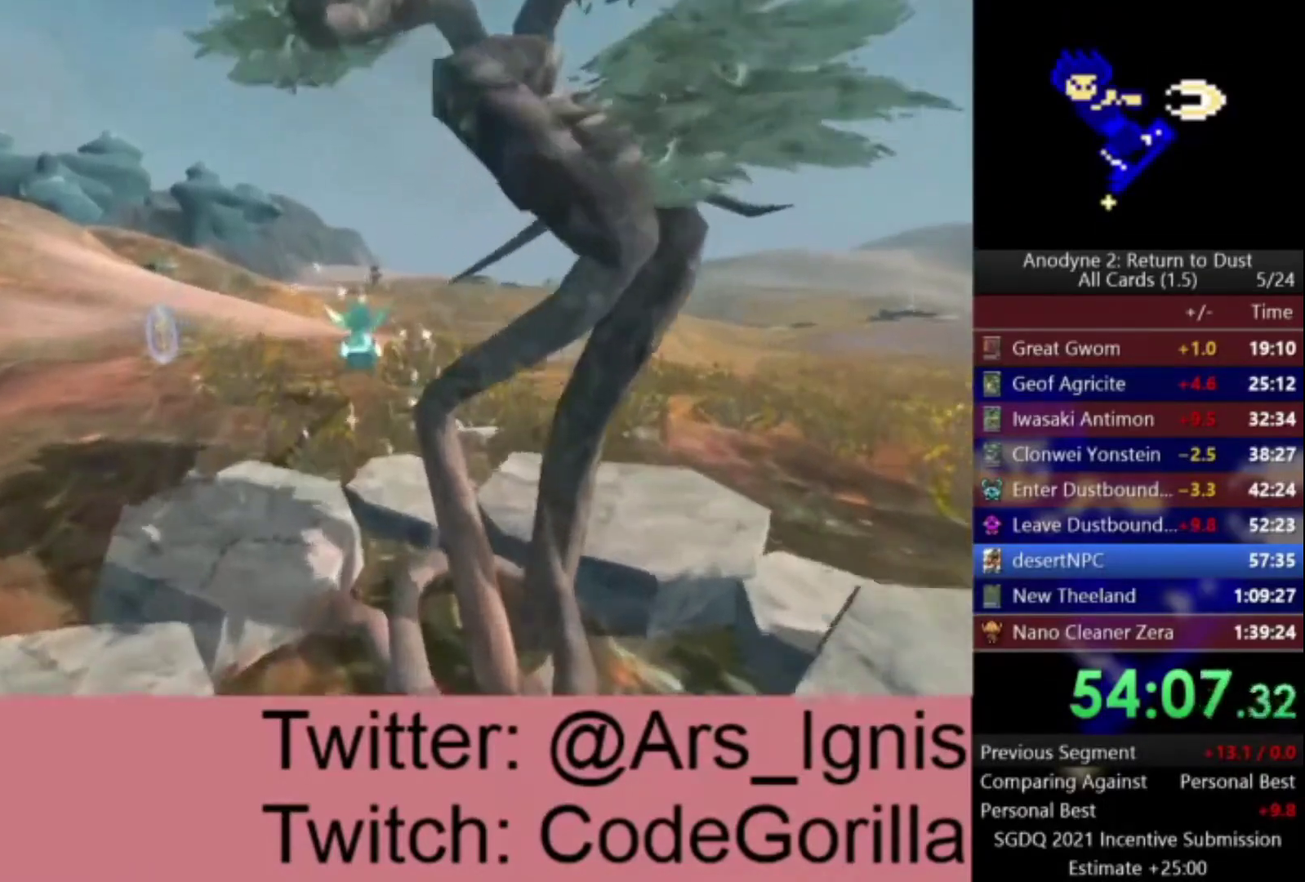
{"buttons": ["A"], "left_stick": "center", "right_stick": "center", "events": [[67, "left_stick", "center"], [301, "left_stick", "right"], [434, "left_stick", "center"]]}
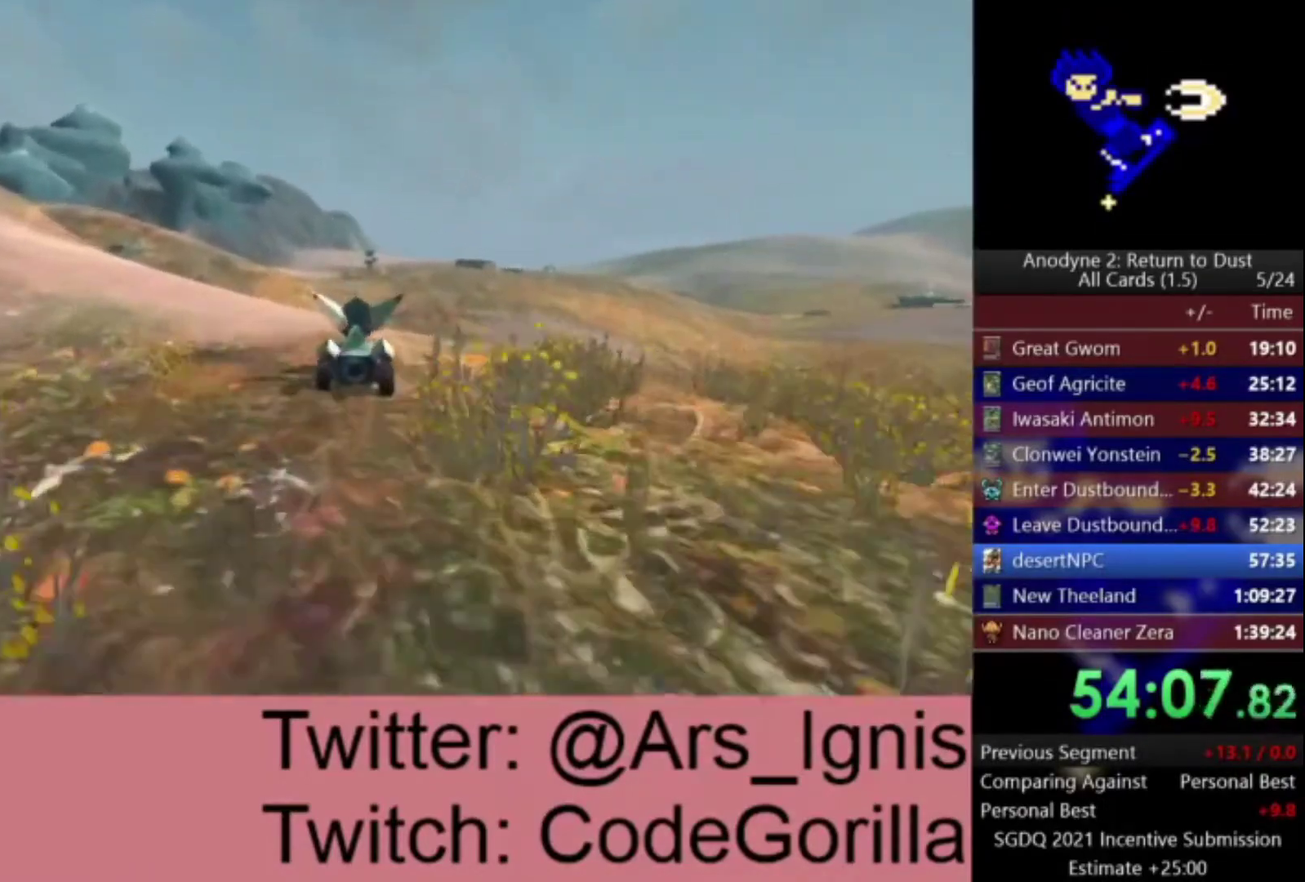
{"buttons": ["A"], "left_stick": "center", "right_stick": "center", "events": [[267, "left_stick", "right"], [367, "left_stick", "center"]]}
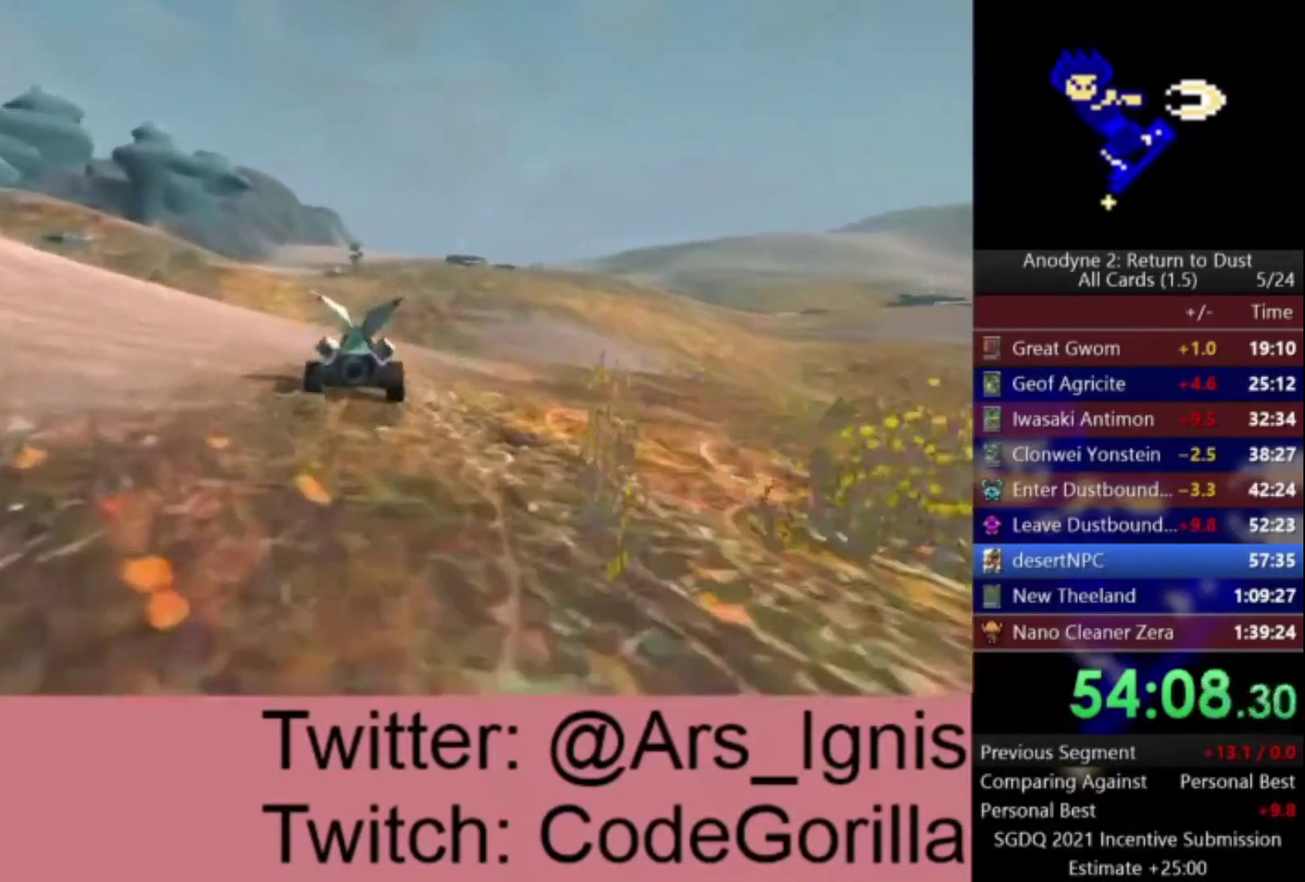
{"buttons": ["A"], "left_stick": "center", "right_stick": "center", "events": []}
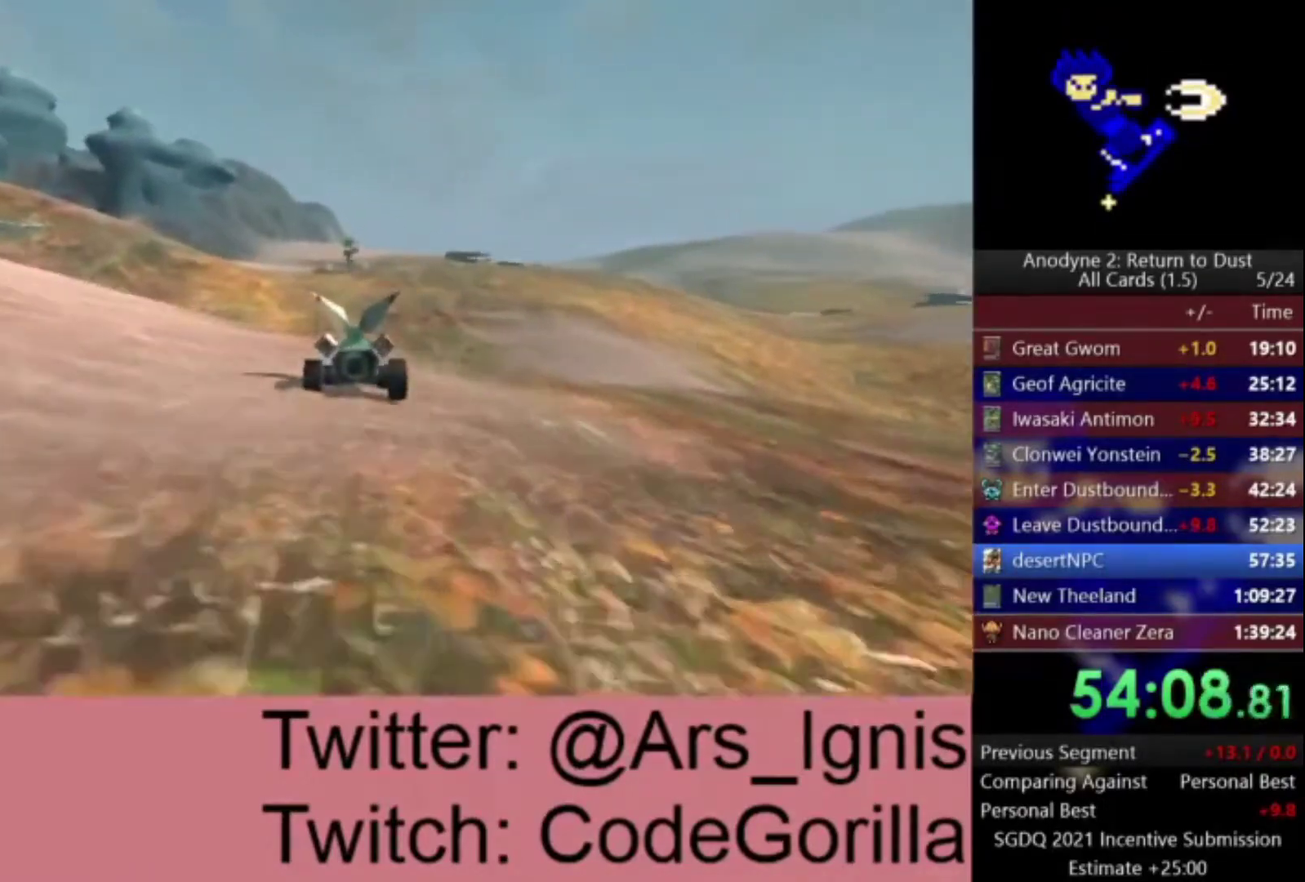
{"buttons": ["A"], "left_stick": "center", "right_stick": "center", "events": [[167, "left_stick", "left"], [234, "left_stick", "center"]]}
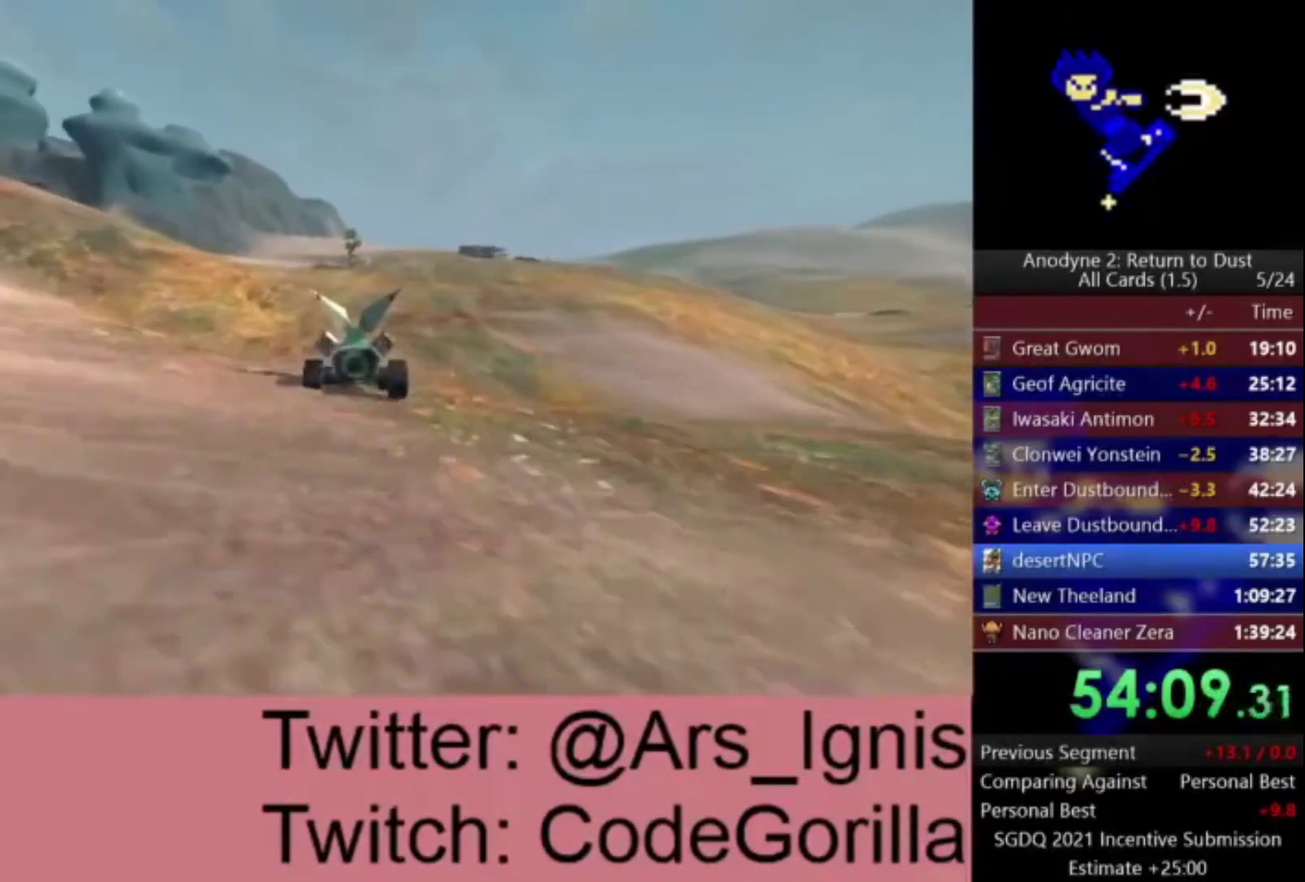
{"buttons": ["A"], "left_stick": "center", "right_stick": "center", "events": []}
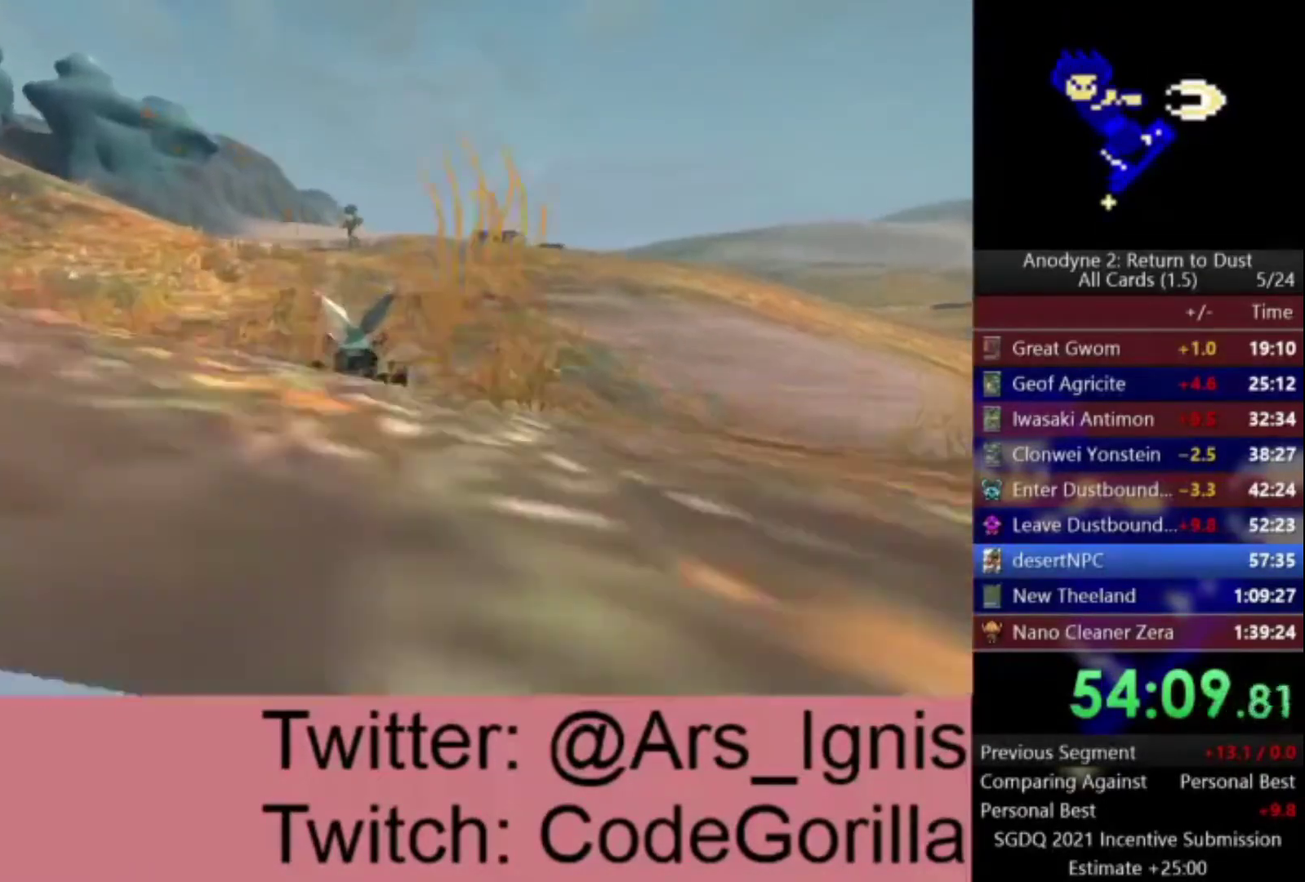
{"buttons": ["A"], "left_stick": "center", "right_stick": "left", "events": [[33, "right_stick", "left"]]}
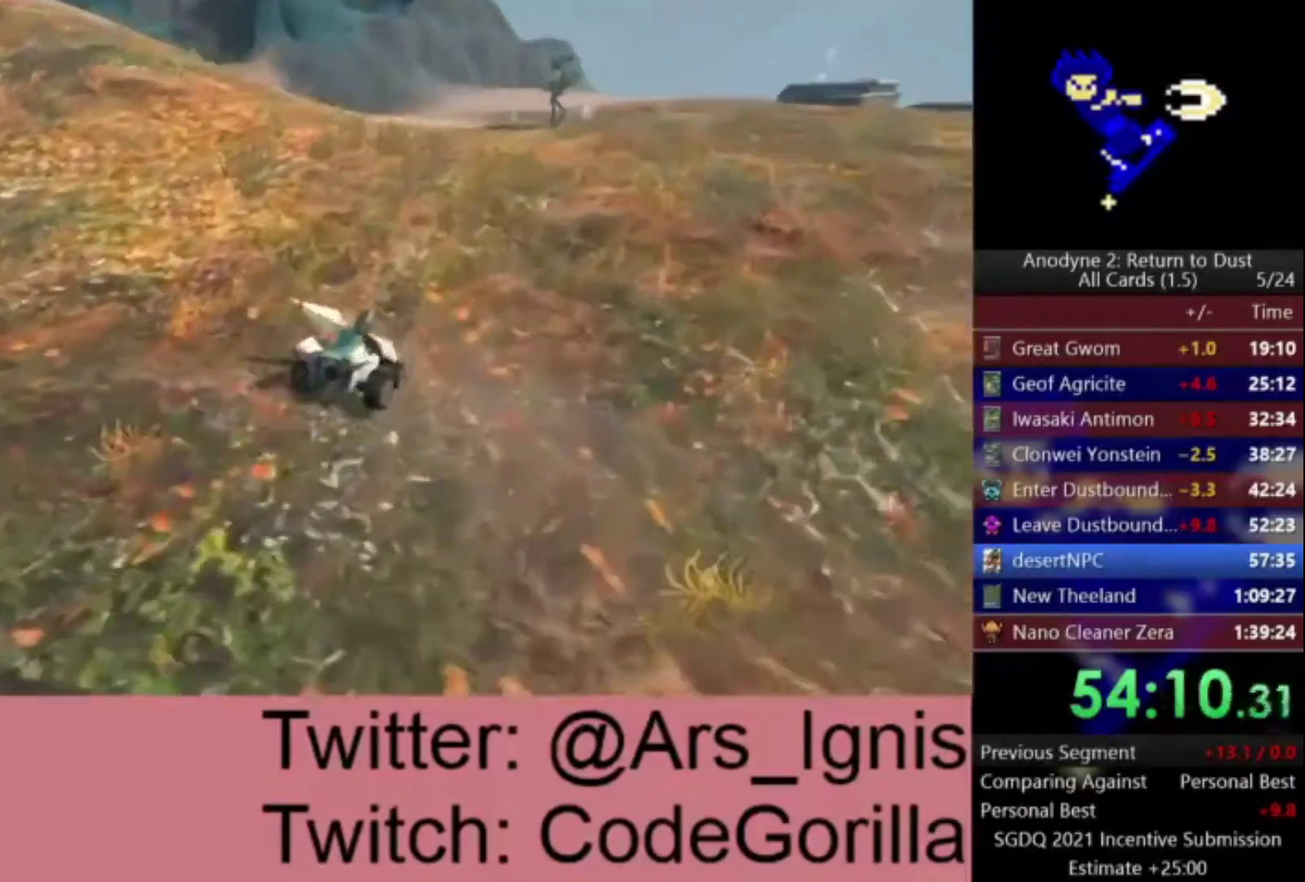
{"buttons": ["A"], "left_stick": "center", "right_stick": "center", "events": [[301, "right_stick", "center"]]}
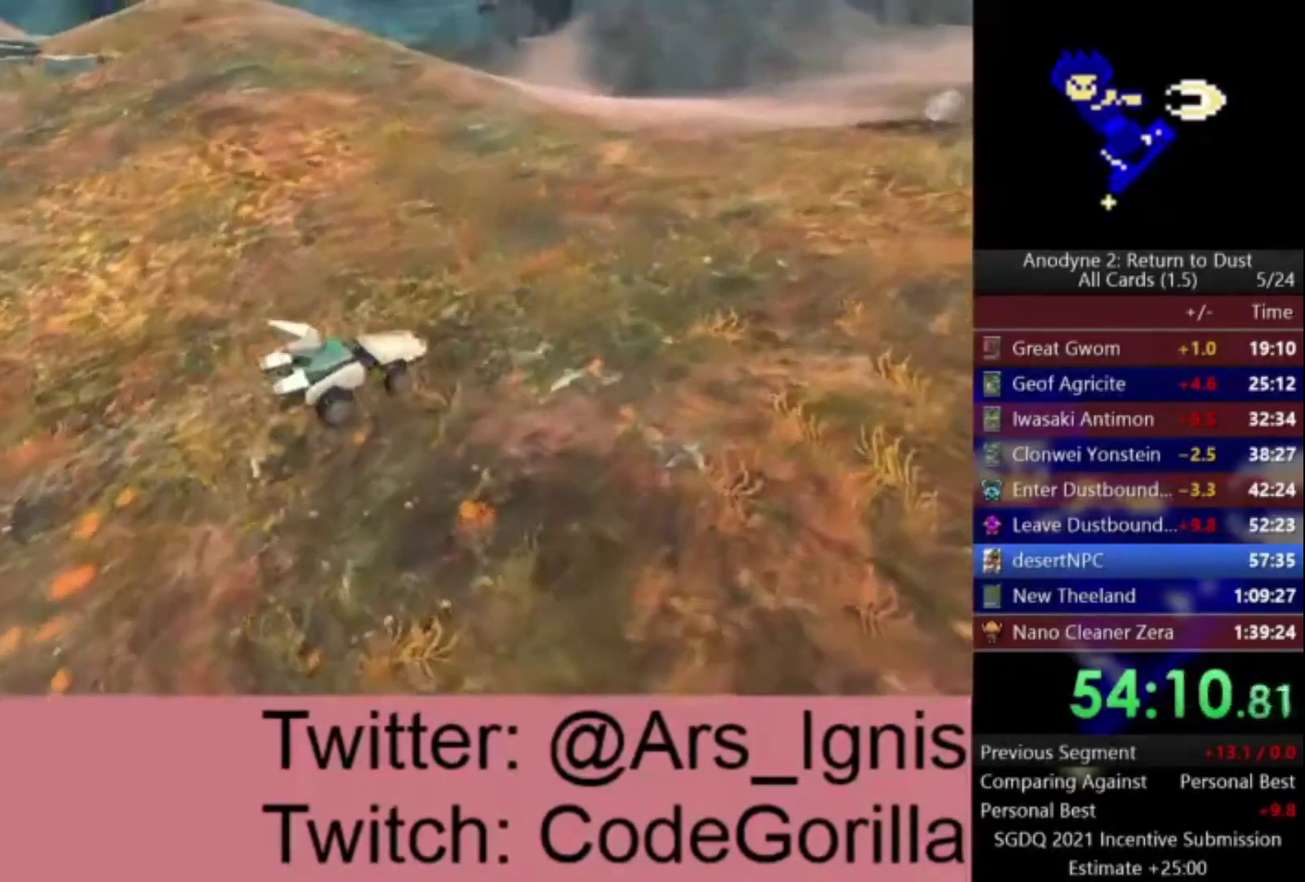
{"buttons": ["A"], "left_stick": "center", "right_stick": "center", "events": []}
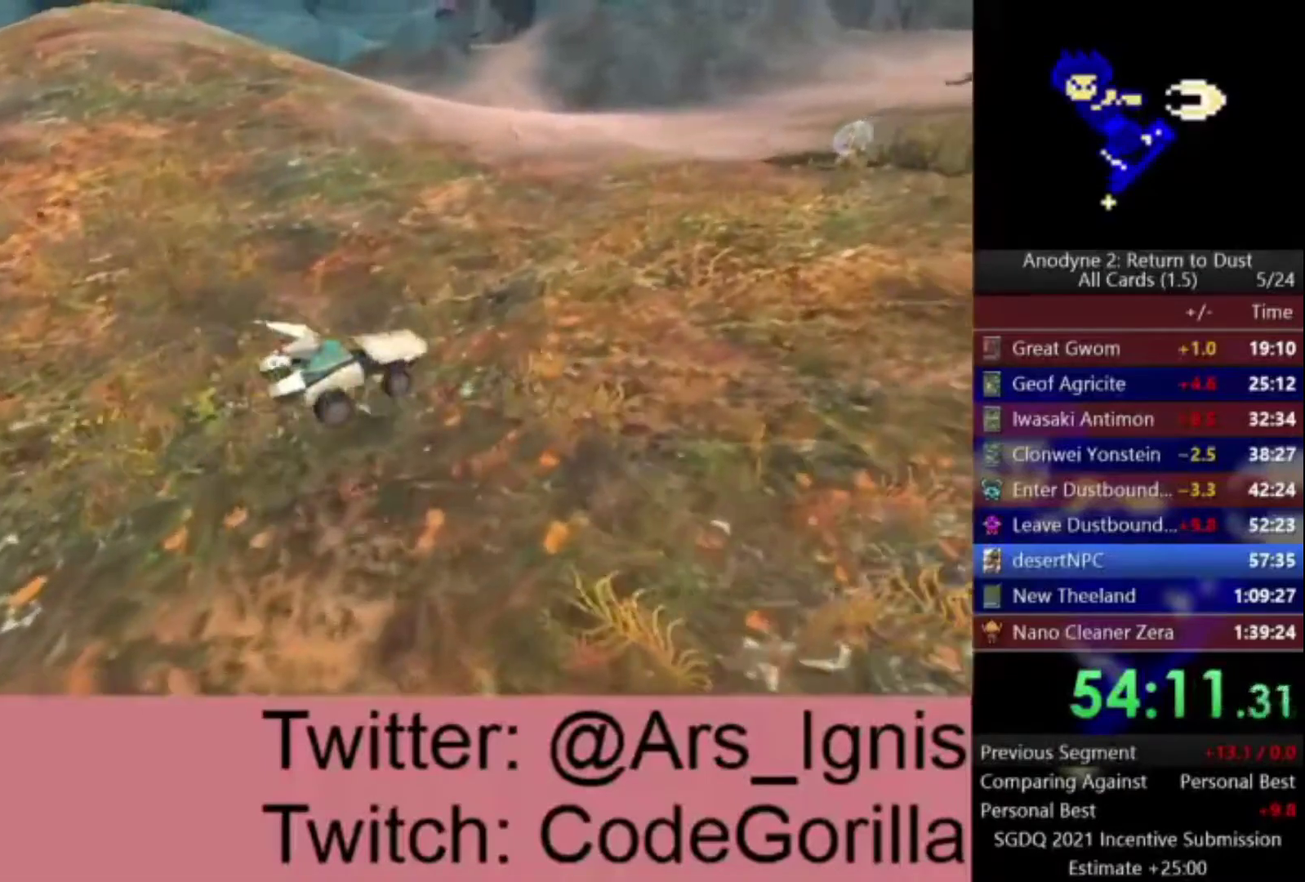
{"buttons": ["A"], "left_stick": "center", "right_stick": "center", "events": []}
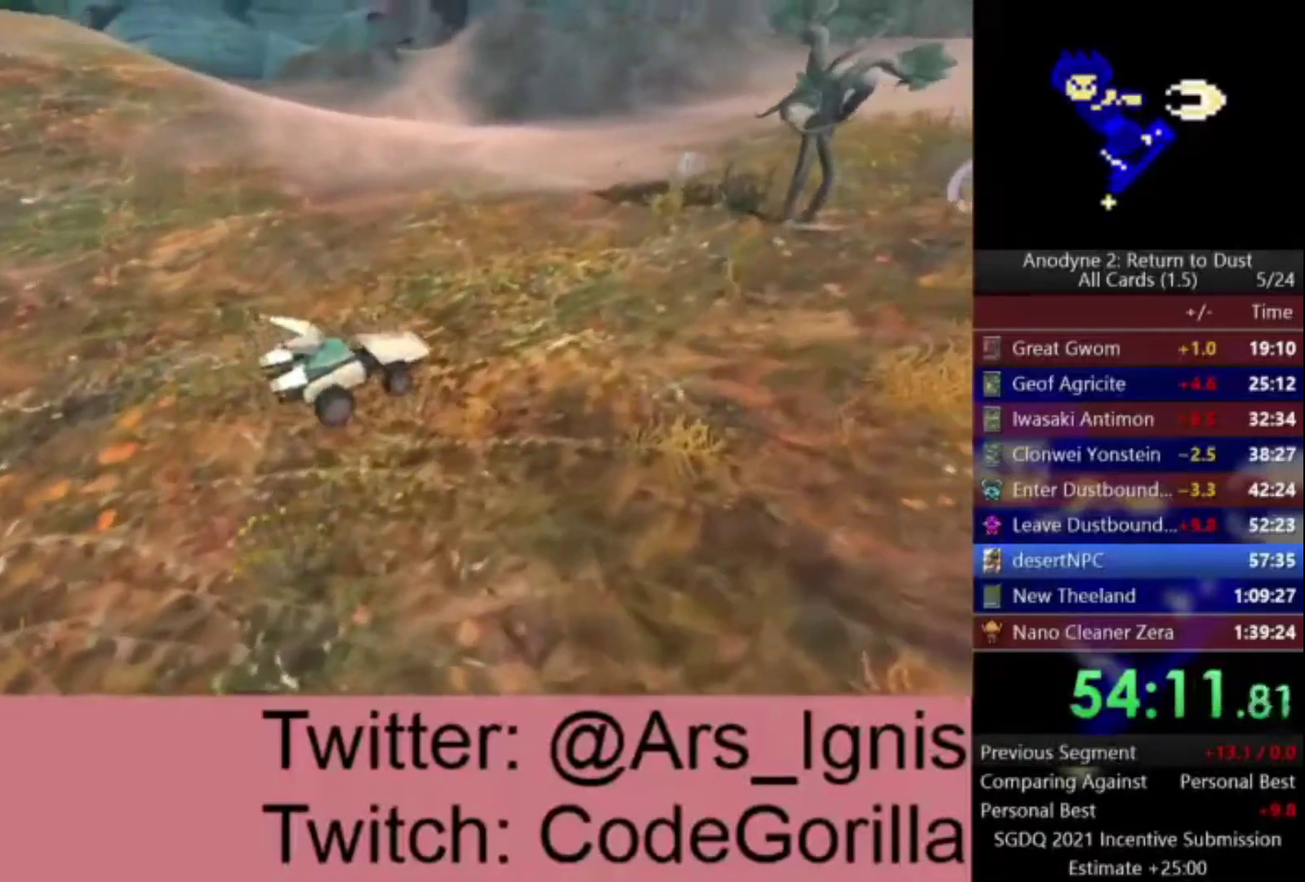
{"buttons": [], "left_stick": "center", "right_stick": "center", "events": [[233, "R1", "down"], [434, "R1", "up"], [467, "A", "up"]]}
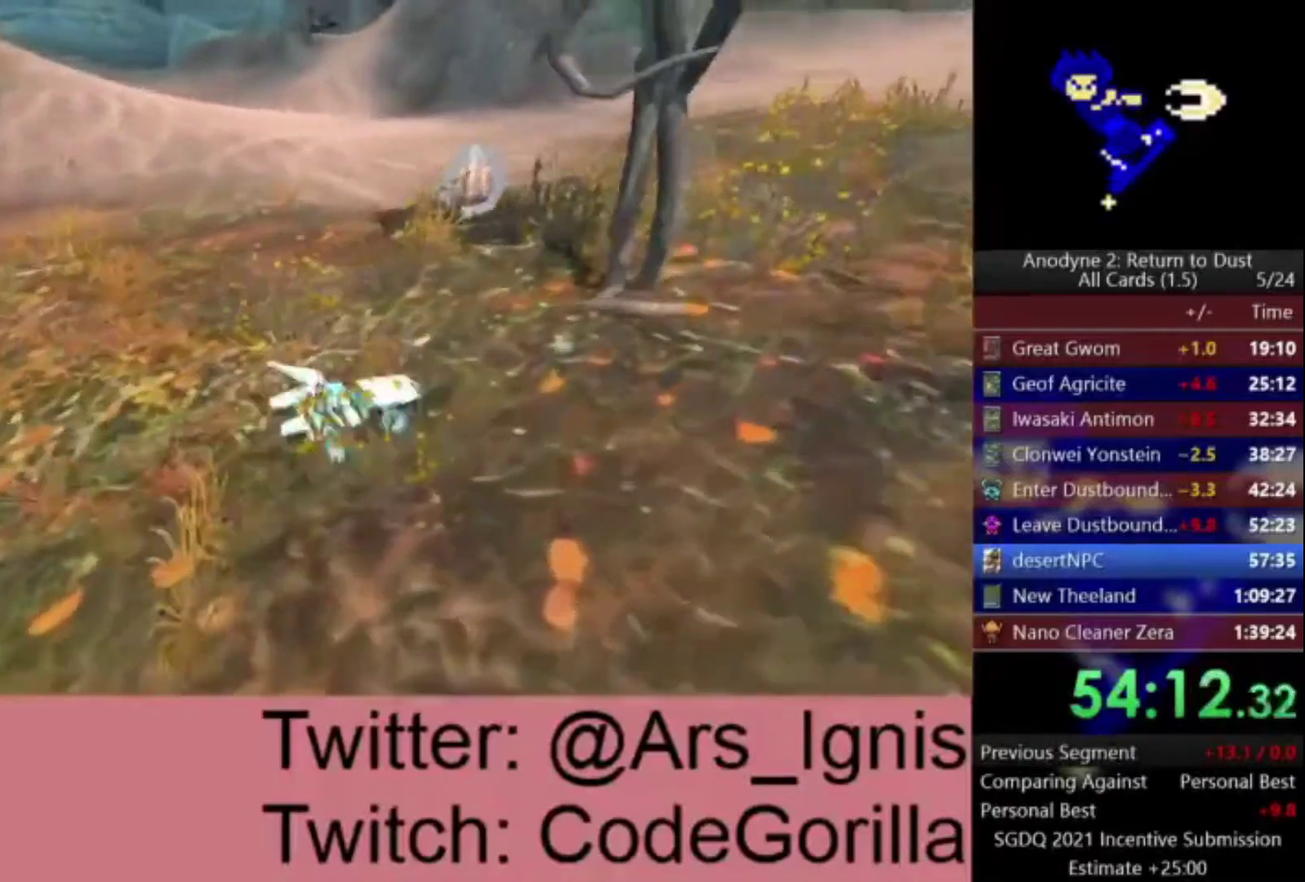
{"buttons": ["Y"], "left_stick": "up", "right_stick": "center", "events": [[101, "left_stick", "up"], [134, "Y", "down"], [234, "Y", "up"], [301, "left_stick", "up-right"], [334, "Y", "down"], [401, "Y", "up"], [401, "left_stick", "up"], [468, "Y", "down"]]}
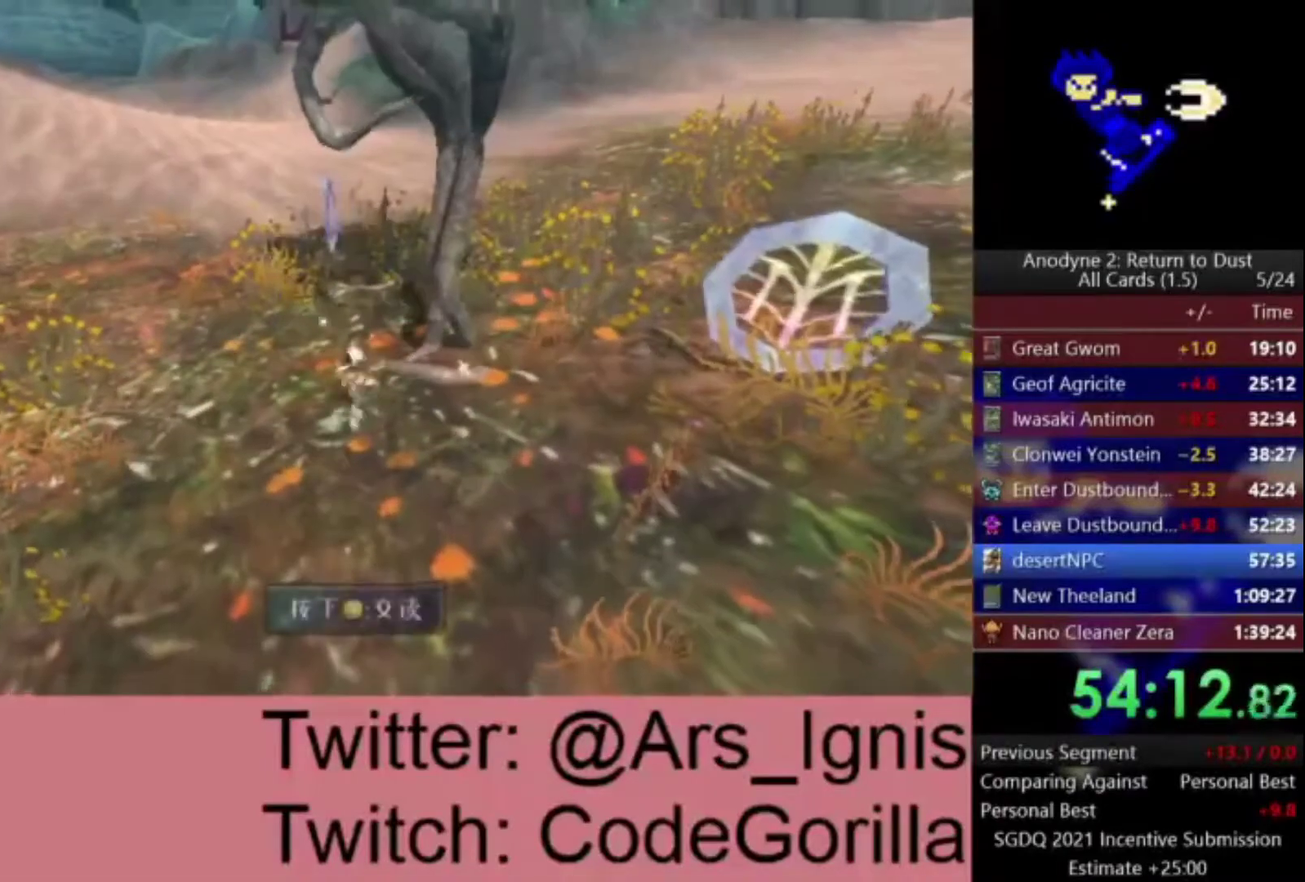
{"buttons": [], "left_stick": "up", "right_stick": "center", "events": [[33, "Y", "up"], [133, "Y", "down"], [200, "Y", "up"]]}
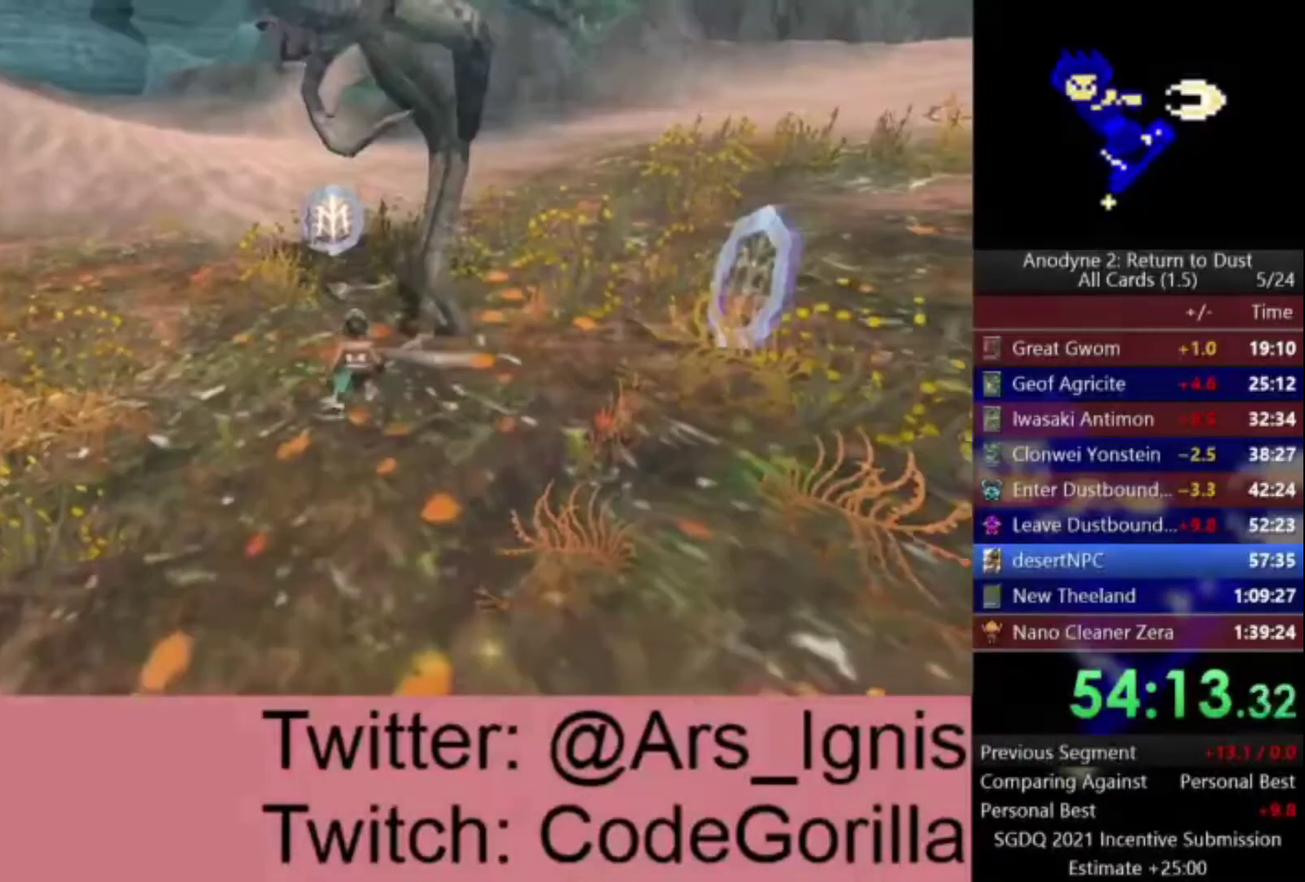
{"buttons": ["A"], "left_stick": "up", "right_stick": "center", "events": [[201, "A", "down"], [267, "R1", "down"], [501, "R1", "up"]]}
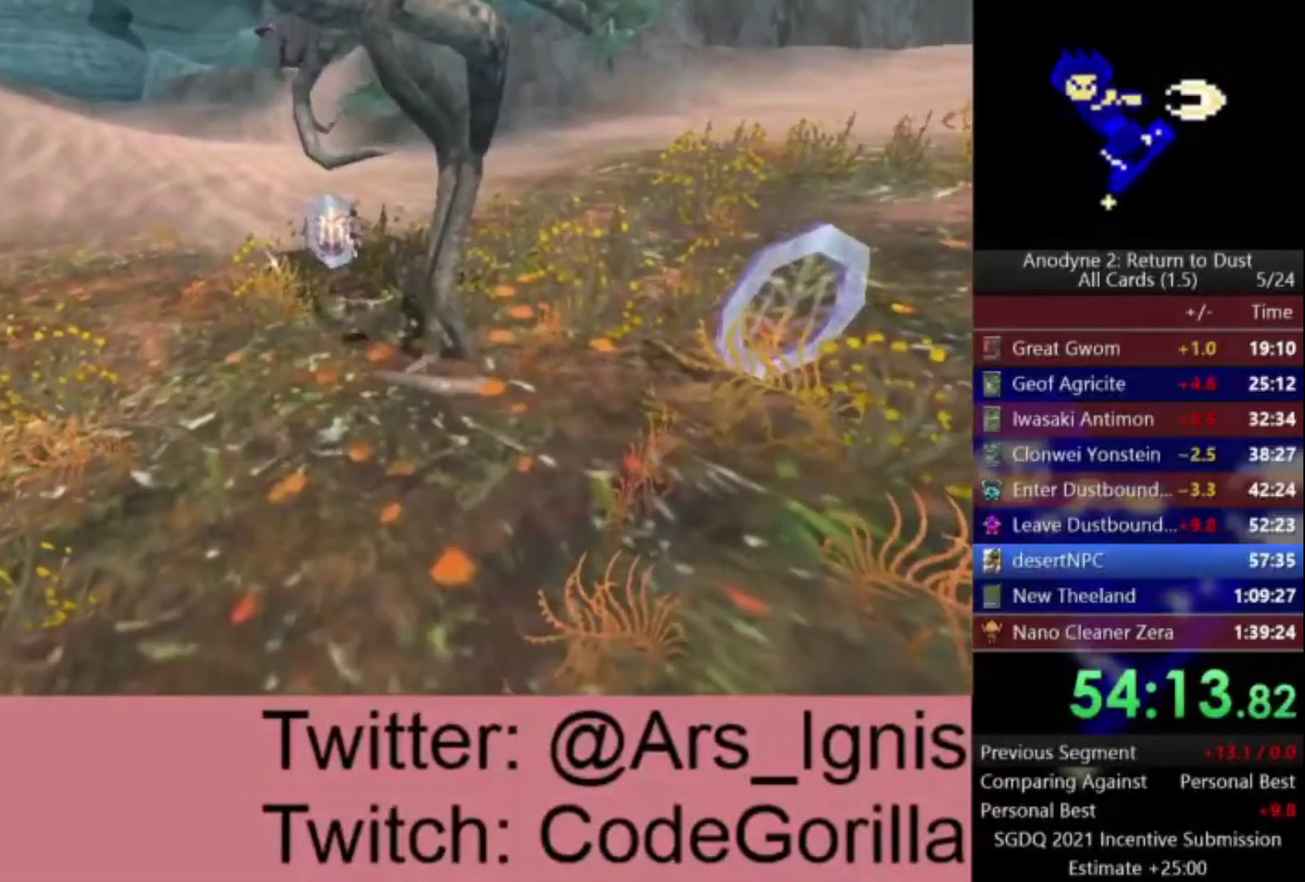
{"buttons": ["A"], "left_stick": "up", "right_stick": "center", "events": []}
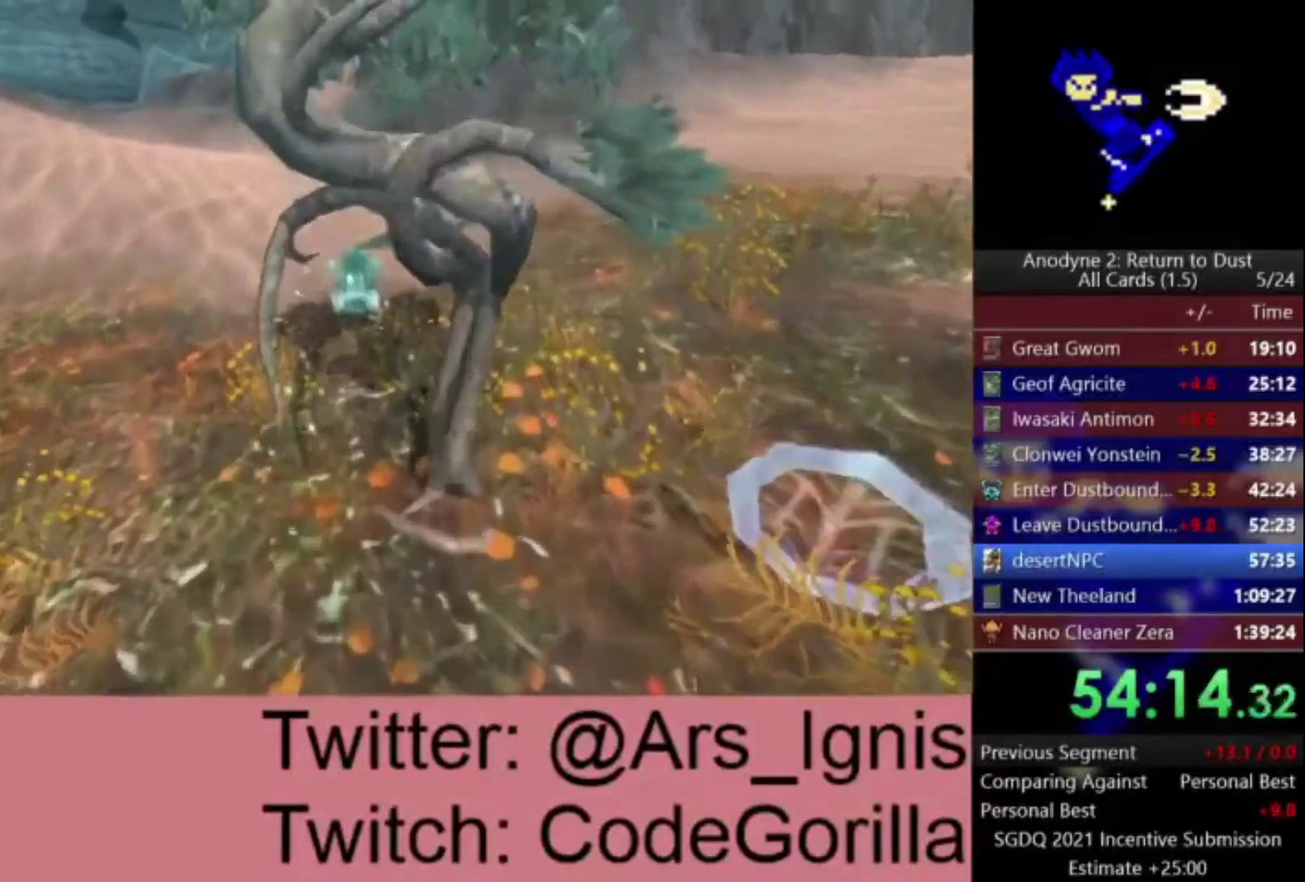
{"buttons": ["A"], "left_stick": "up", "right_stick": "center", "events": []}
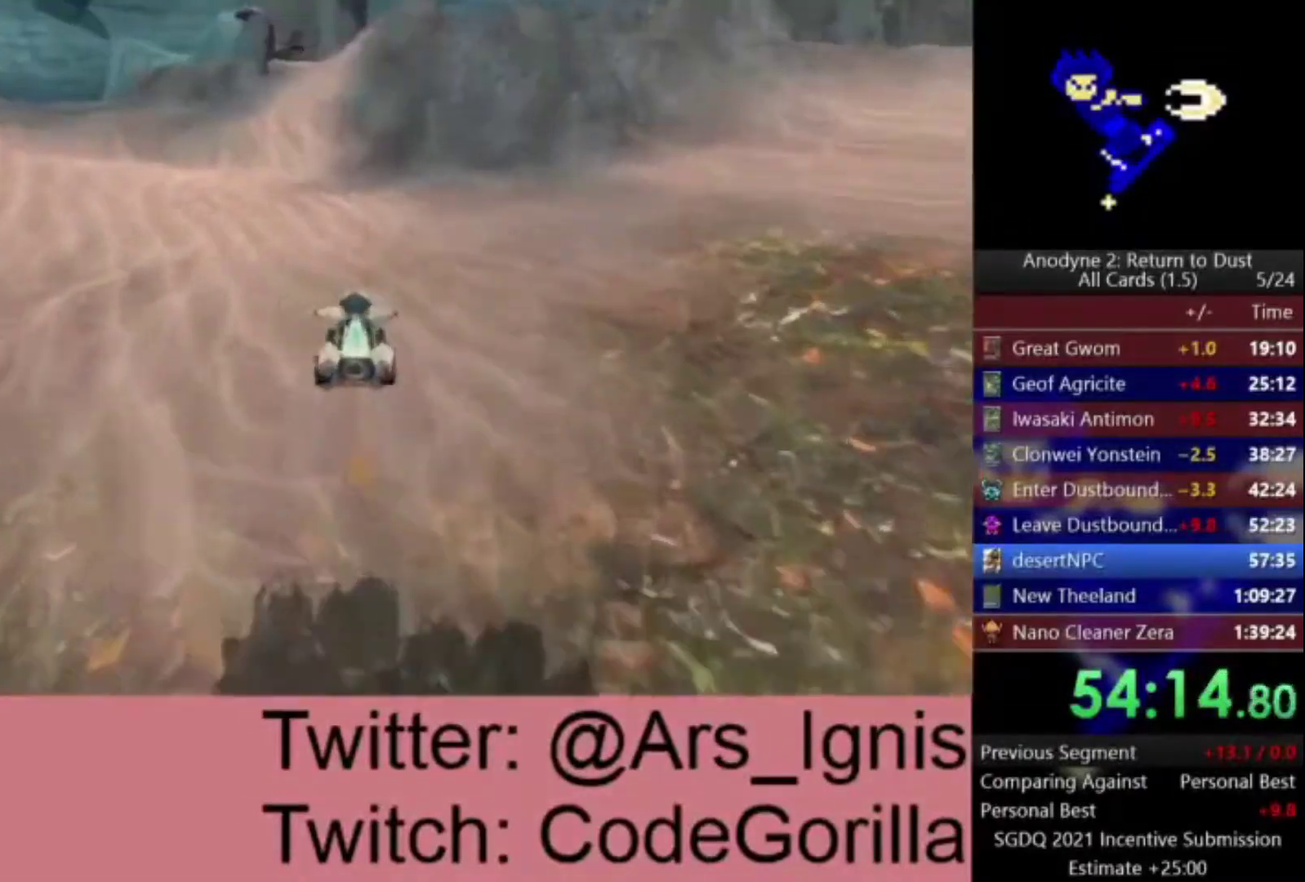
{"buttons": ["A"], "left_stick": "up-left", "right_stick": "center", "events": [[100, "left_stick", "center"], [200, "left_stick", "up-left"]]}
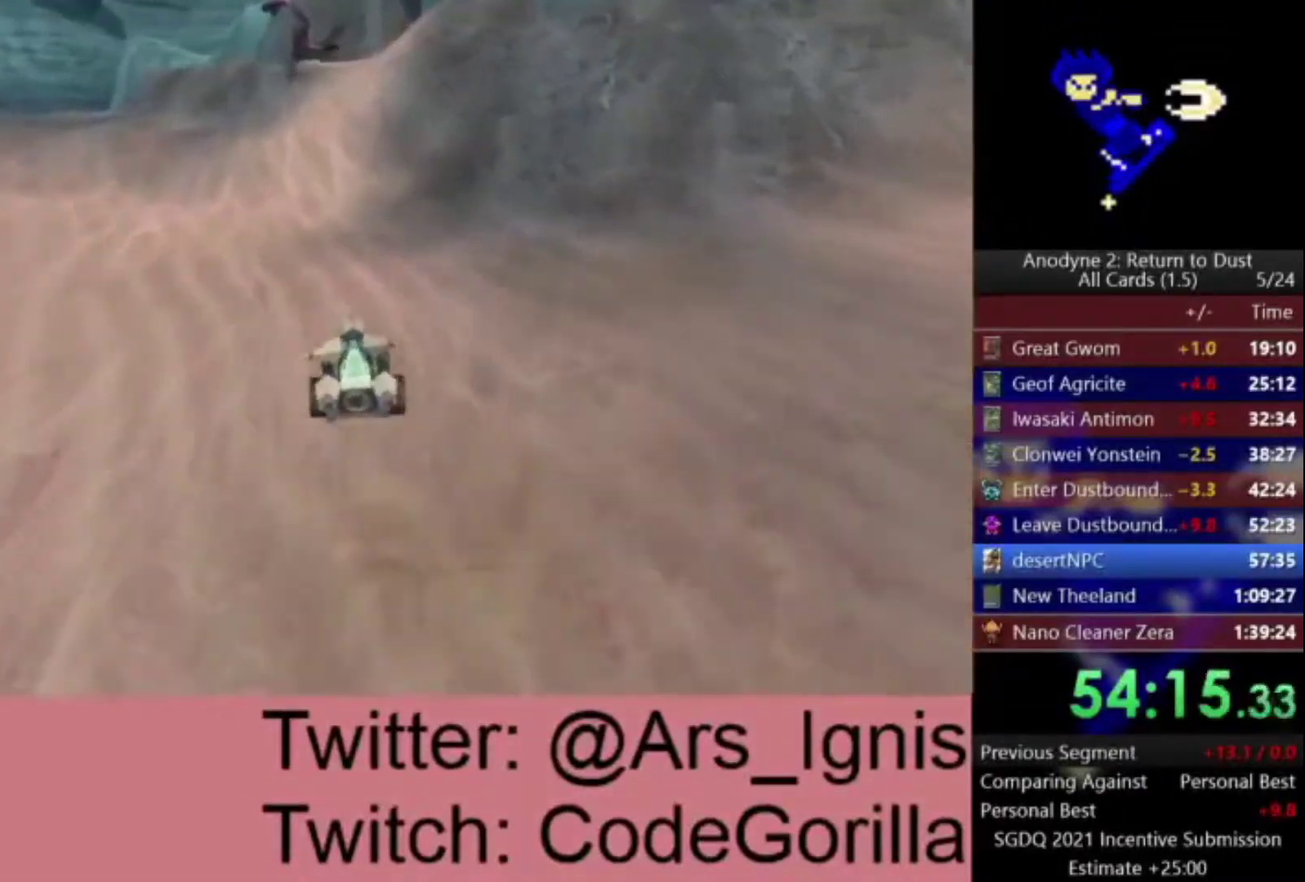
{"buttons": ["A"], "left_stick": "up-left", "right_stick": "center", "events": [[67, "left_stick", "center"], [468, "left_stick", "up-left"]]}
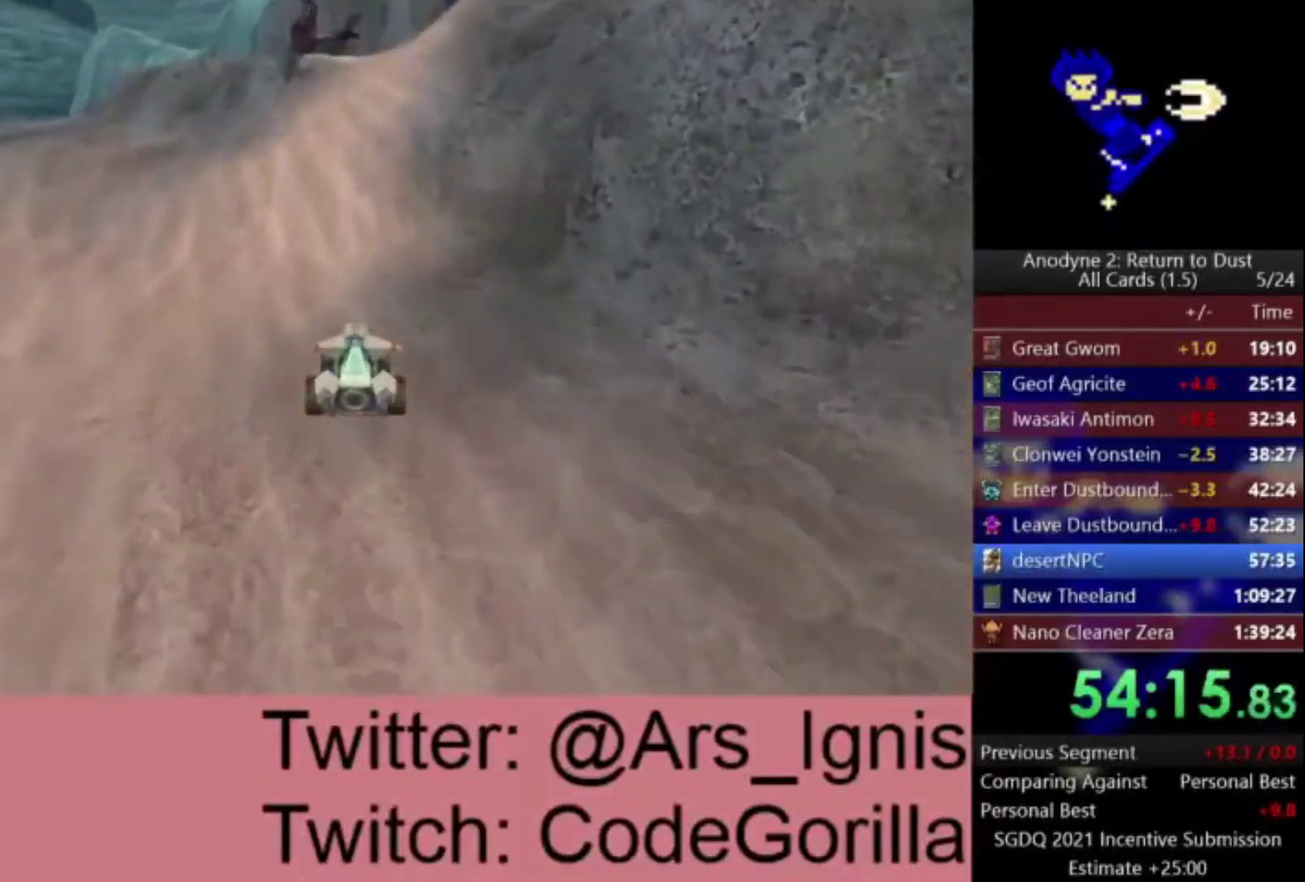
{"buttons": ["A"], "left_stick": "up-left", "right_stick": "center", "events": [[100, "left_stick", "center"], [367, "left_stick", "up-left"]]}
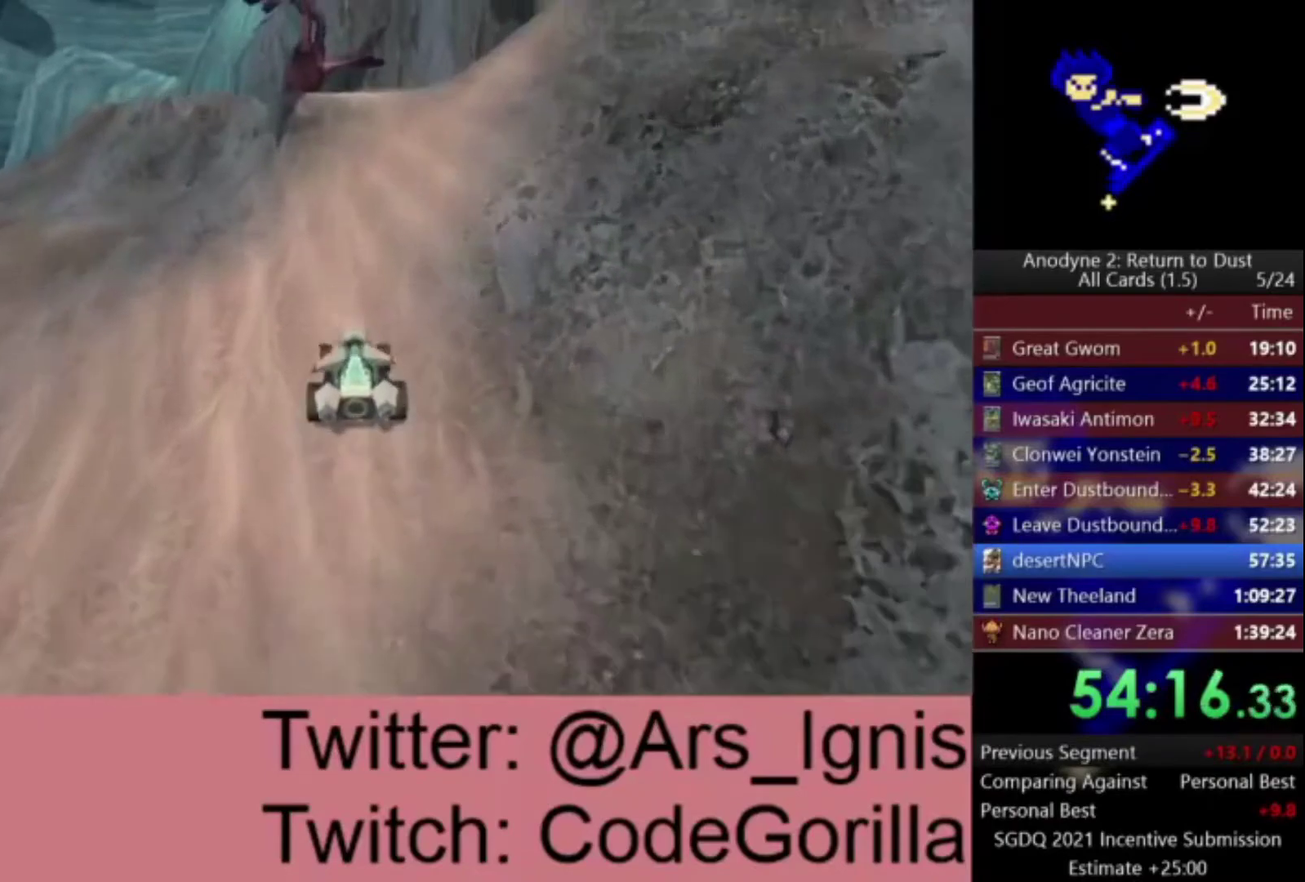
{"buttons": ["A"], "left_stick": "center", "right_stick": "center", "events": [[67, "left_stick", "center"], [334, "R1", "down"], [501, "R1", "up"]]}
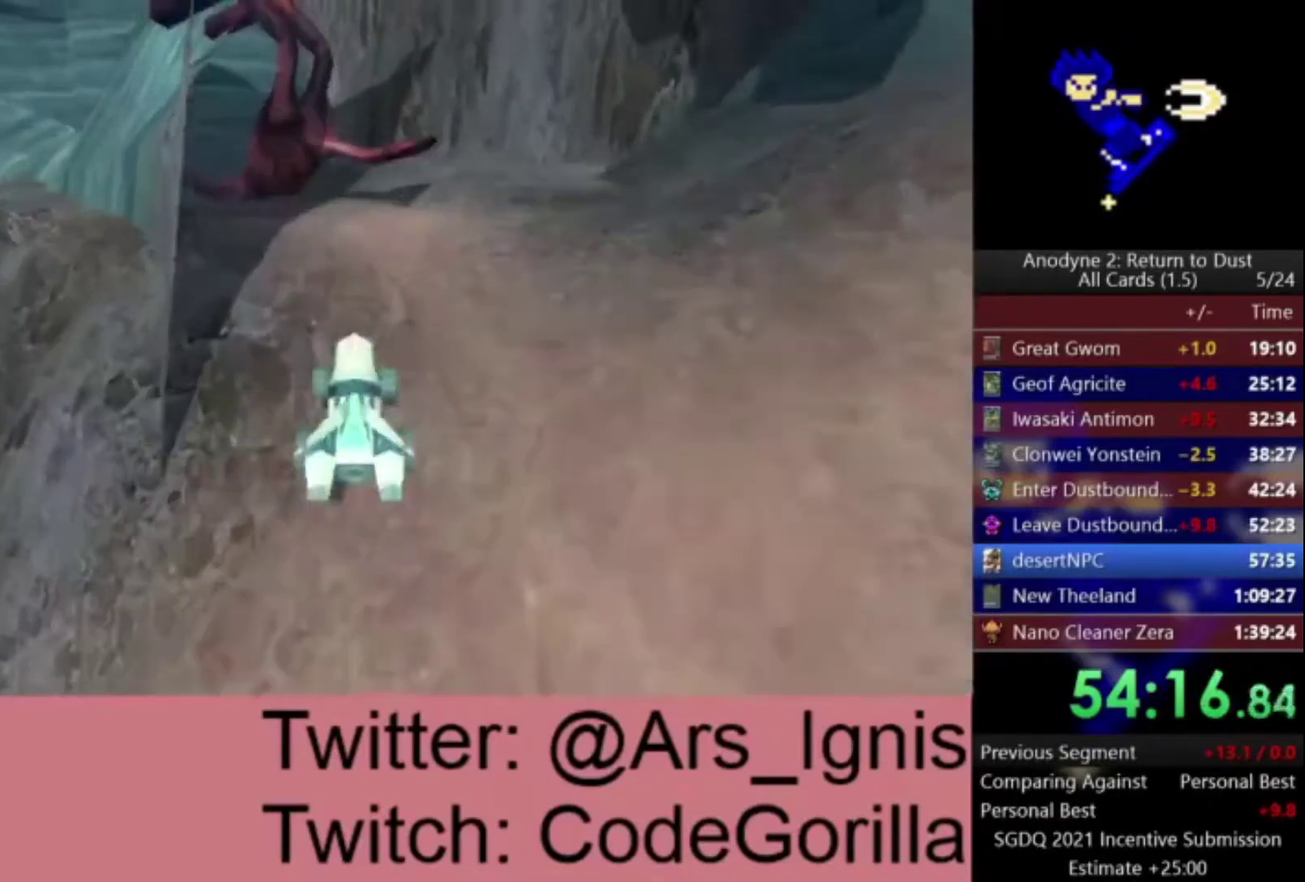
{"buttons": ["Y"], "left_stick": "center", "right_stick": "center", "events": [[33, "A", "up"], [200, "Y", "down"], [300, "Y", "up"], [367, "Y", "down"]]}
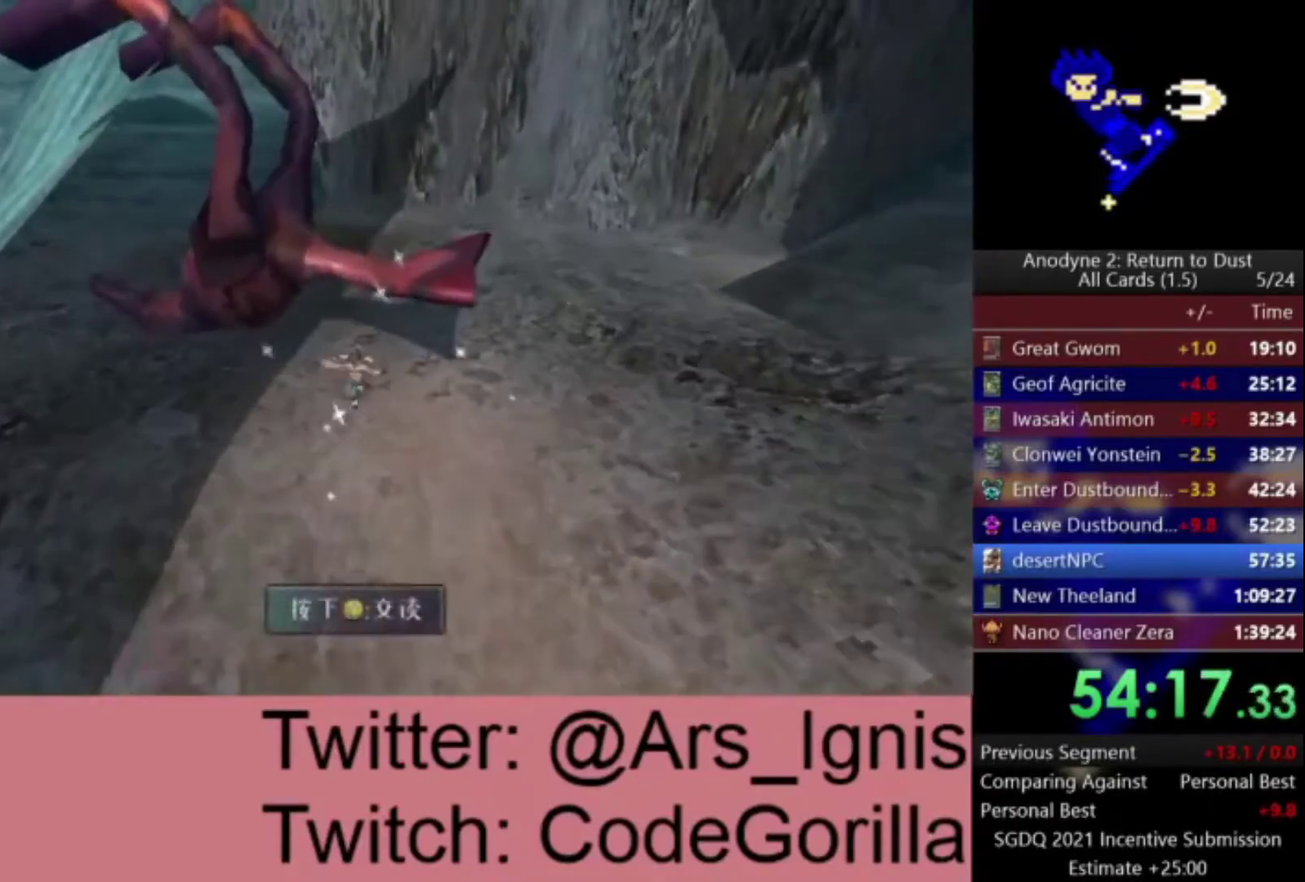
{"buttons": [], "left_stick": "center", "right_stick": "center", "events": [[101, "Y", "up"]]}
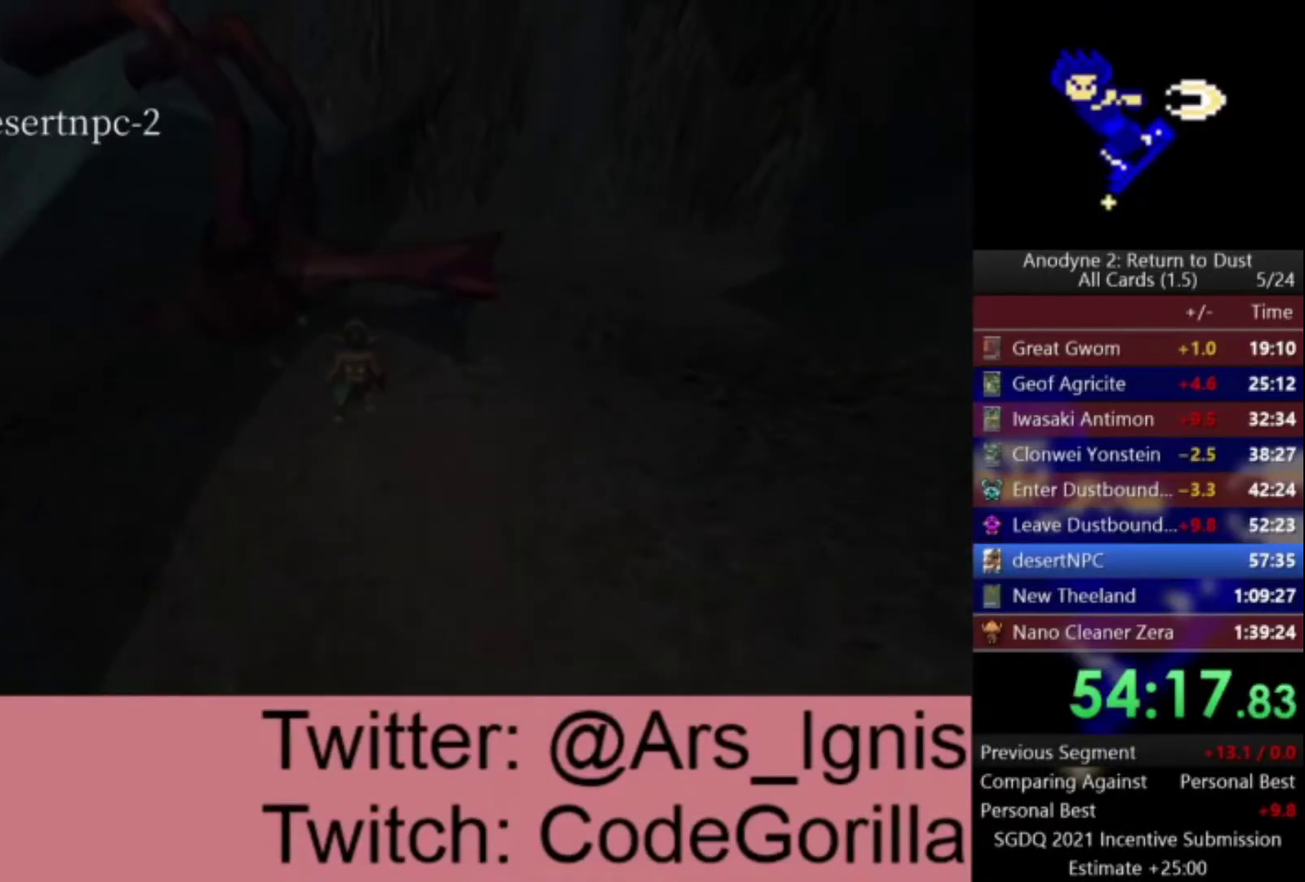
{"buttons": ["X"], "left_stick": "center", "right_stick": "center", "events": [[167, "left_stick", "up-left"], [300, "X", "down"], [400, "X", "up"], [400, "left_stick", "center"], [467, "X", "down"]]}
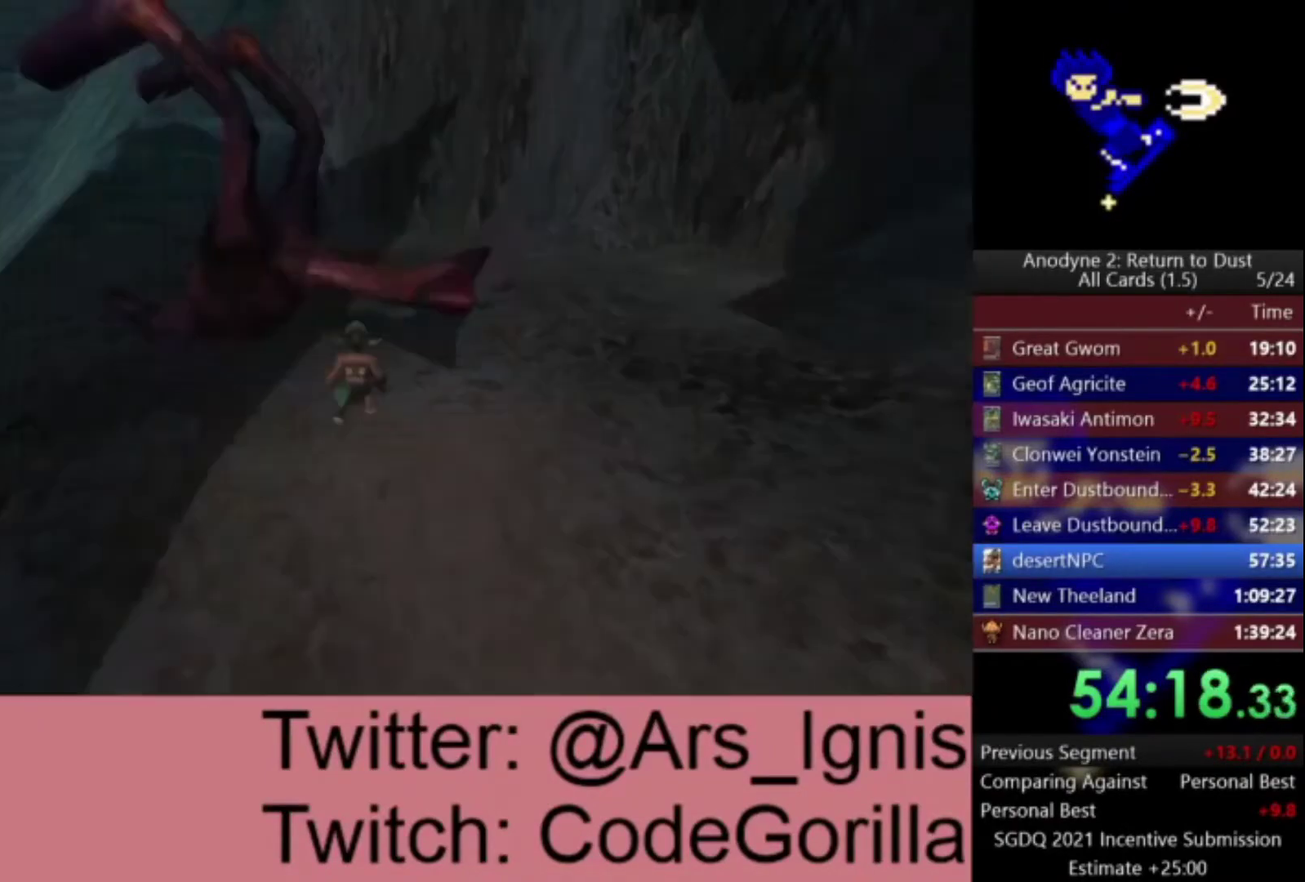
{"buttons": ["X"], "left_stick": "center", "right_stick": "center", "events": [[34, "X", "up"], [101, "X", "down"], [167, "X", "up"], [234, "X", "down"], [301, "X", "up"], [367, "X", "down"], [434, "X", "up"], [501, "X", "down"]]}
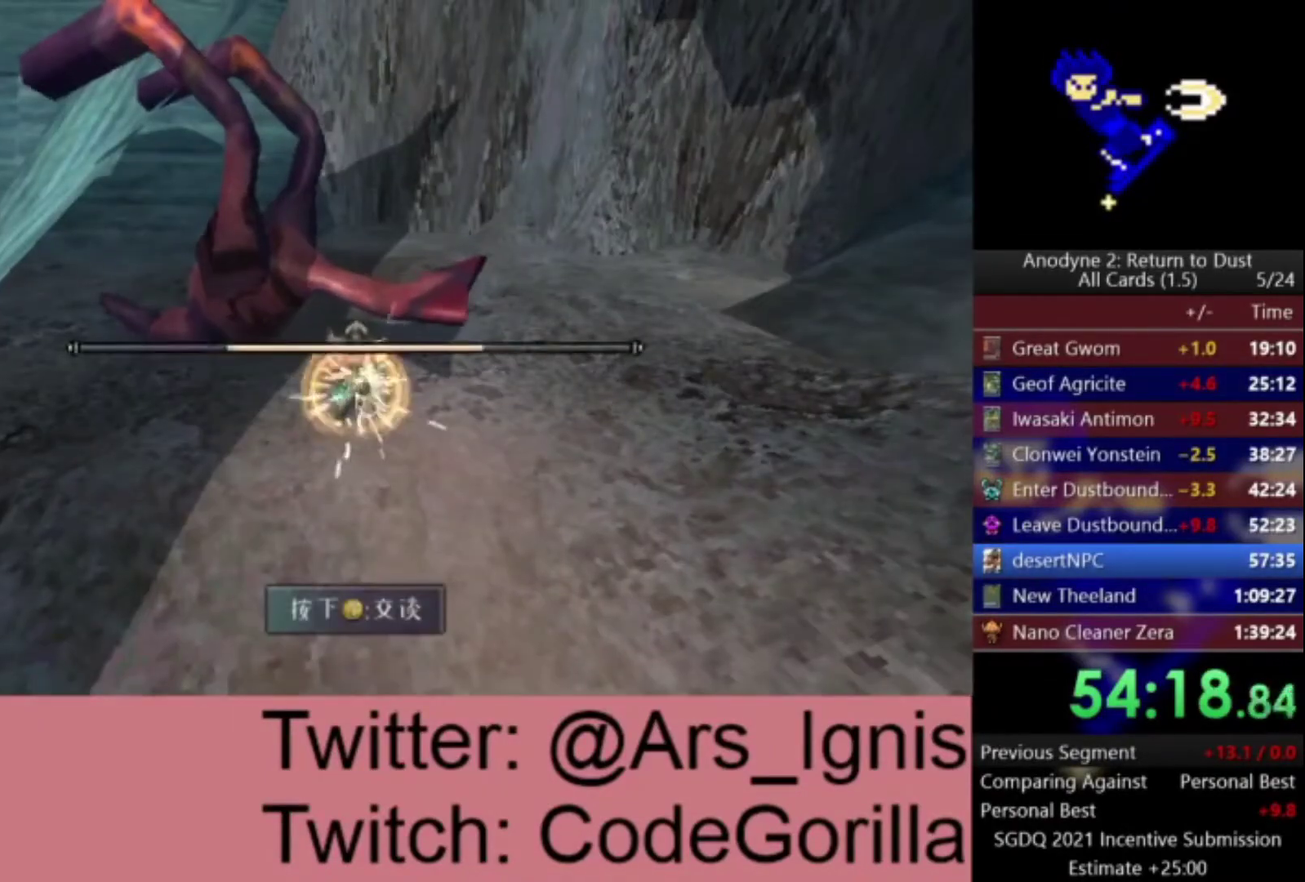
{"buttons": [], "left_stick": "center", "right_stick": "center", "events": [[67, "X", "up"], [133, "X", "down"], [200, "X", "up"], [267, "X", "down"], [334, "X", "up"], [400, "X", "down"], [467, "X", "up"]]}